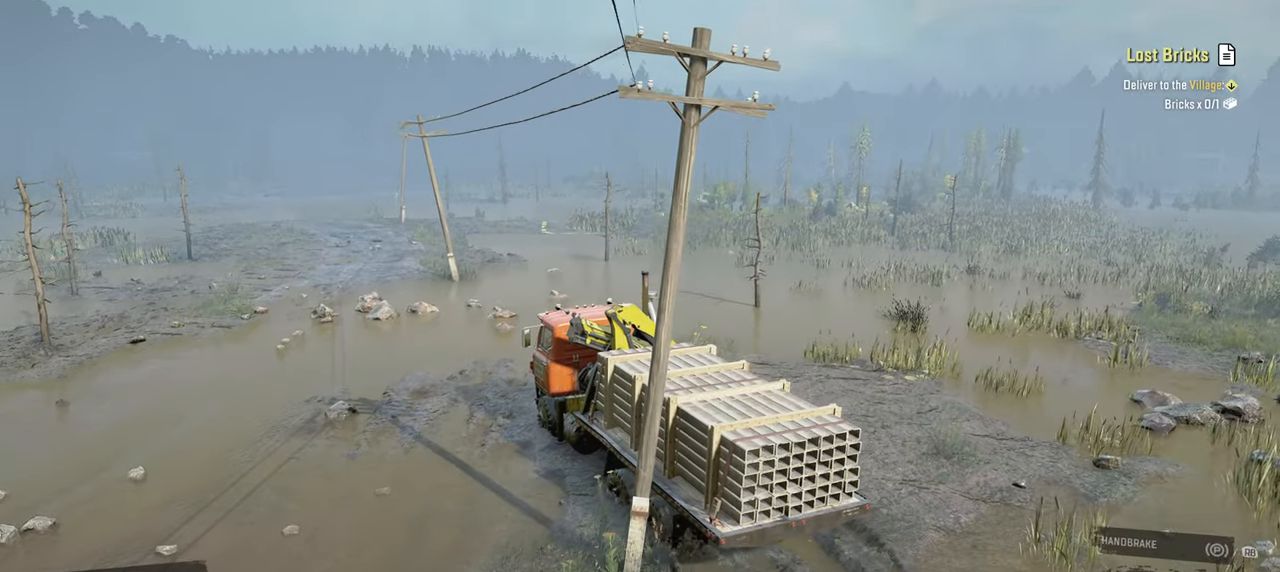
Gameplay with a controller (Xbox layout); each line is a JSON object with the inputs held at the frame after it. "events" lists button and stick changes between this image and that frame as [ms after this image, input, new state], when the widget could be followed in between.
{"buttons": ["R2"], "left_stick": "center", "right_stick": "down", "events": [[134, "left_stick", "center"], [134, "right_stick", "down-right"], [234, "right_stick", "down"]]}
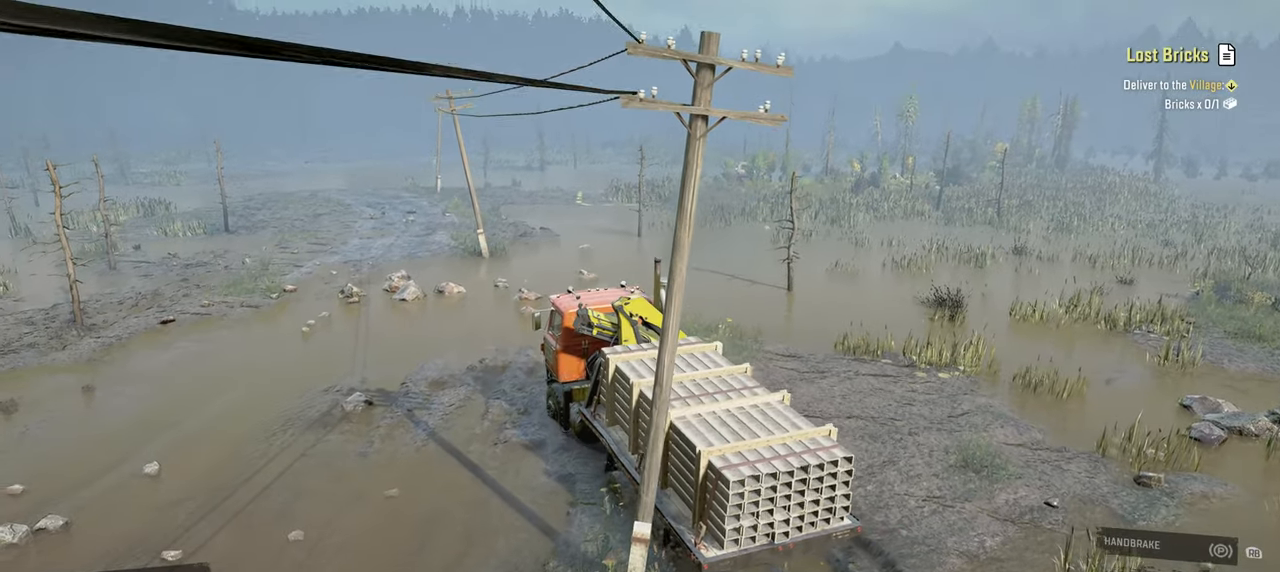
{"buttons": ["R2"], "left_stick": "center", "right_stick": "down-right", "events": [[200, "left_stick", "right"], [384, "left_stick", "center"], [467, "right_stick", "down-right"]]}
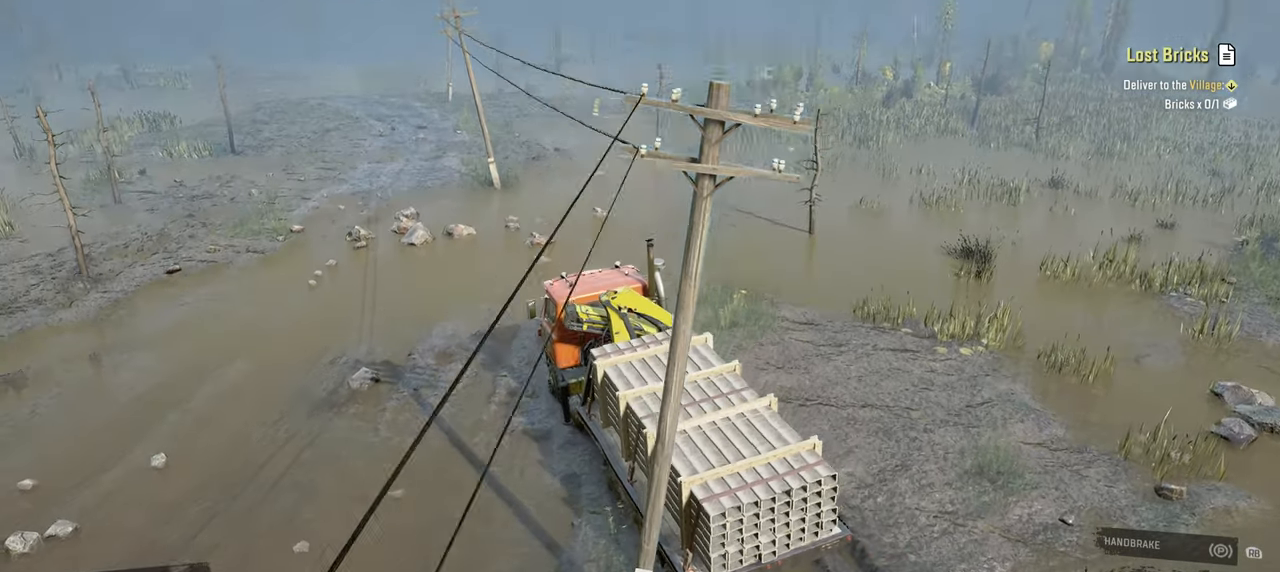
{"buttons": ["R2"], "left_stick": "center", "right_stick": "down-right", "events": [[184, "left_stick", "right"], [450, "left_stick", "center"]]}
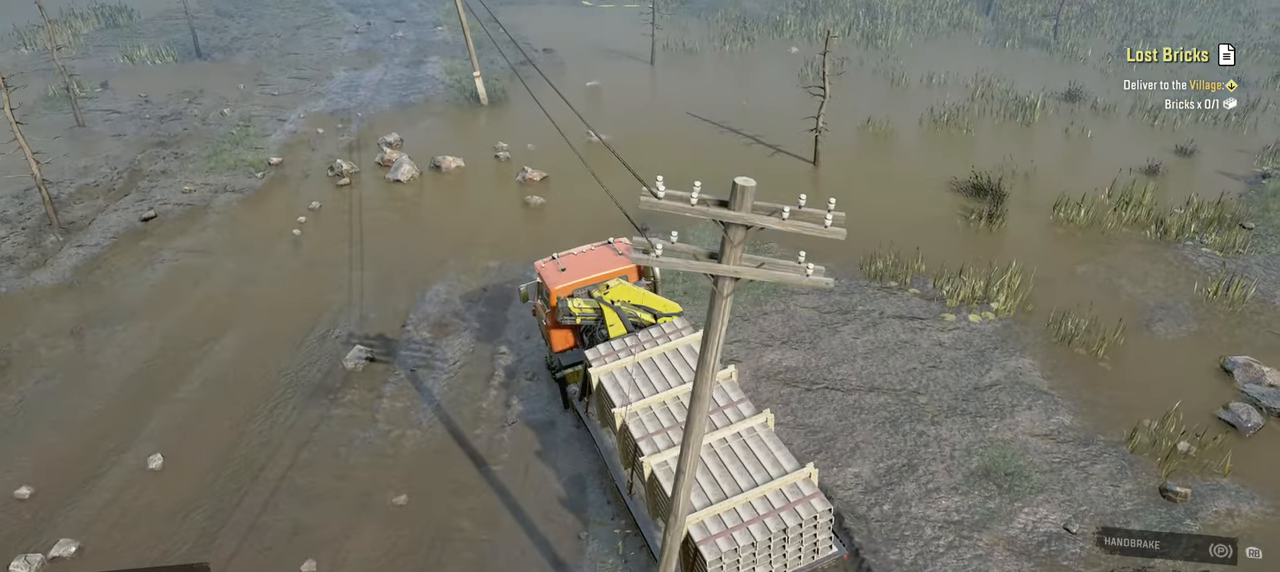
{"buttons": ["R2"], "left_stick": "up-right", "right_stick": "down-left", "events": [[84, "left_stick", "right"], [217, "right_stick", "right"], [384, "left_stick", "up-right"], [500, "right_stick", "down-left"]]}
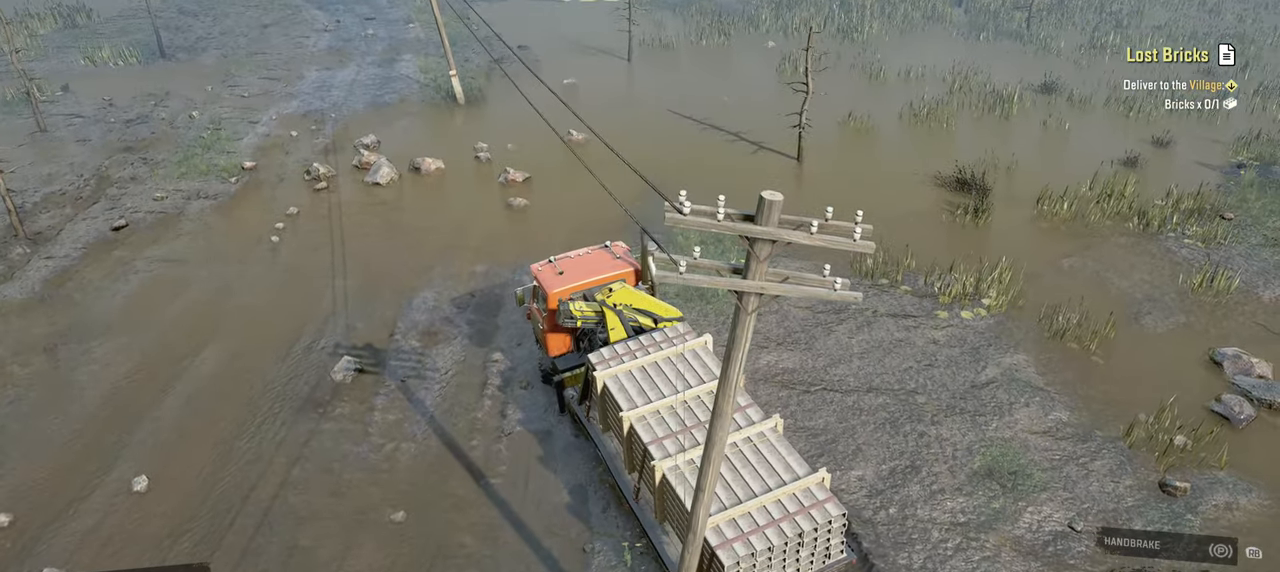
{"buttons": ["R2"], "left_stick": "up-left", "right_stick": "center", "events": [[134, "left_stick", "up"], [350, "left_stick", "up-left"], [434, "right_stick", "center"]]}
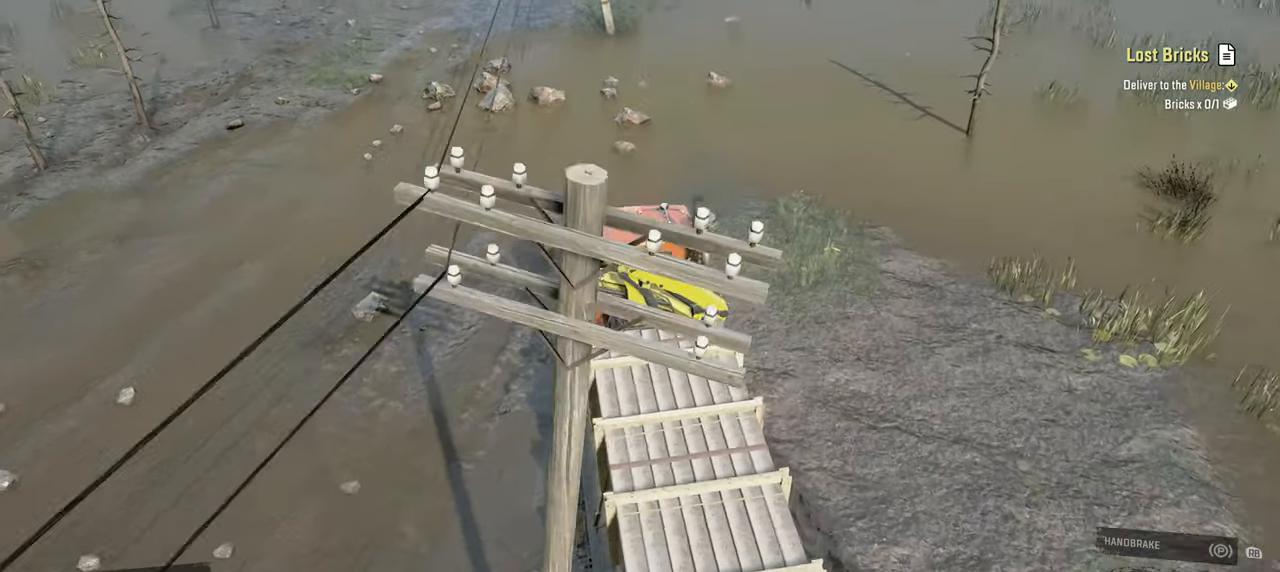
{"buttons": ["R2"], "left_stick": "up", "right_stick": "center", "events": [[17, "right_stick", "up"], [84, "right_stick", "up-left"], [434, "left_stick", "up"], [467, "right_stick", "center"]]}
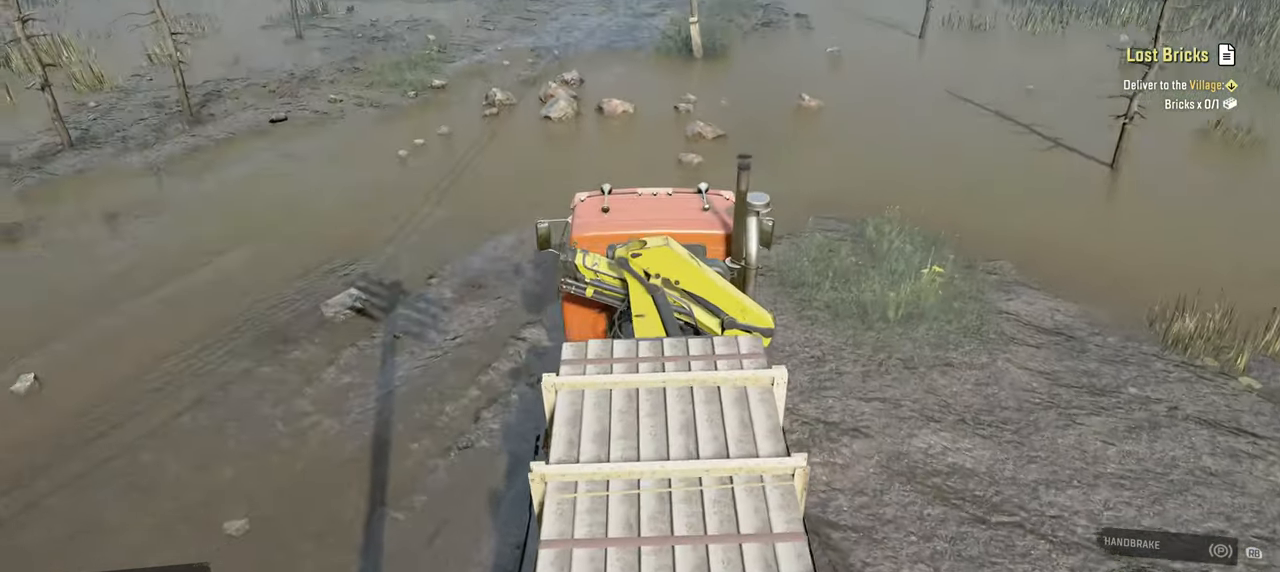
{"buttons": ["Y", "R2"], "left_stick": "up-left", "right_stick": "center", "events": [[67, "Y", "down"], [167, "Y", "up"], [317, "left_stick", "up-left"], [450, "Y", "down"]]}
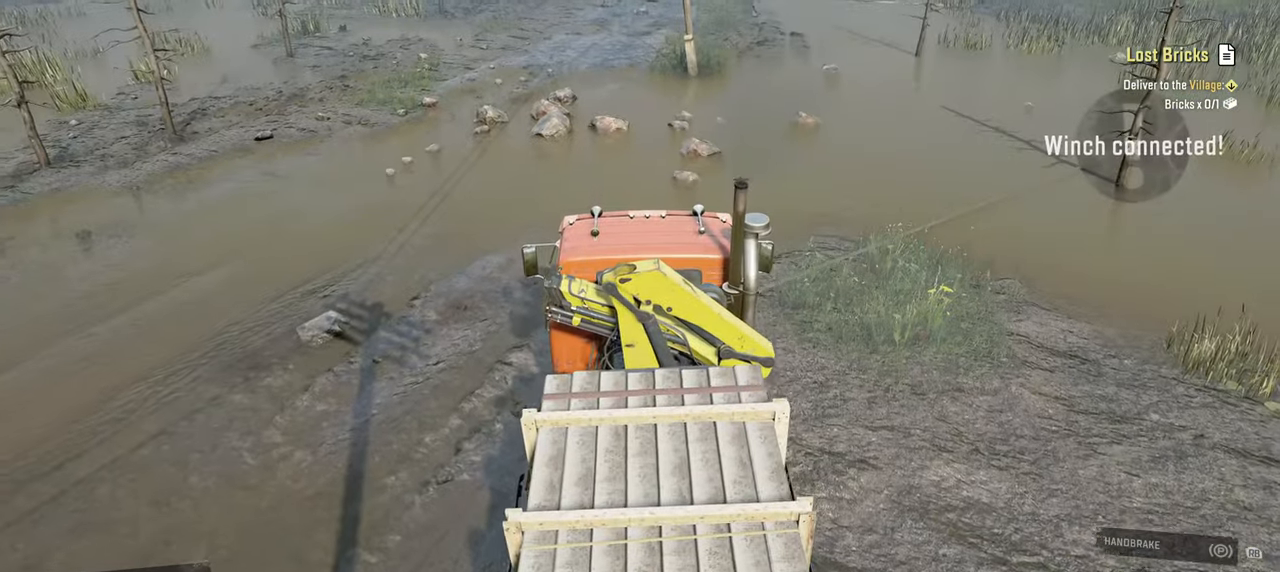
{"buttons": ["Y", "R2"], "left_stick": "up-left", "right_stick": "center", "events": [[84, "left_stick", "up"], [184, "left_stick", "up-right"], [417, "left_stick", "up-left"]]}
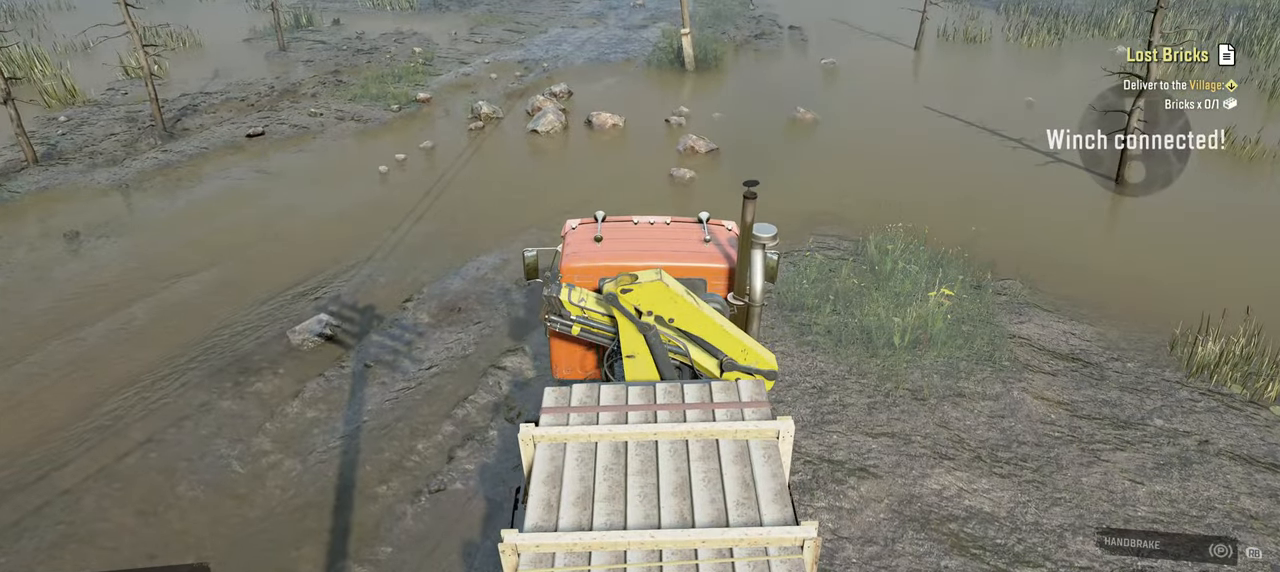
{"buttons": ["R2"], "left_stick": "up-left", "right_stick": "center", "events": [[134, "Y", "up"], [184, "left_stick", "up"], [234, "Y", "down"], [300, "left_stick", "up-left"], [334, "Y", "up"]]}
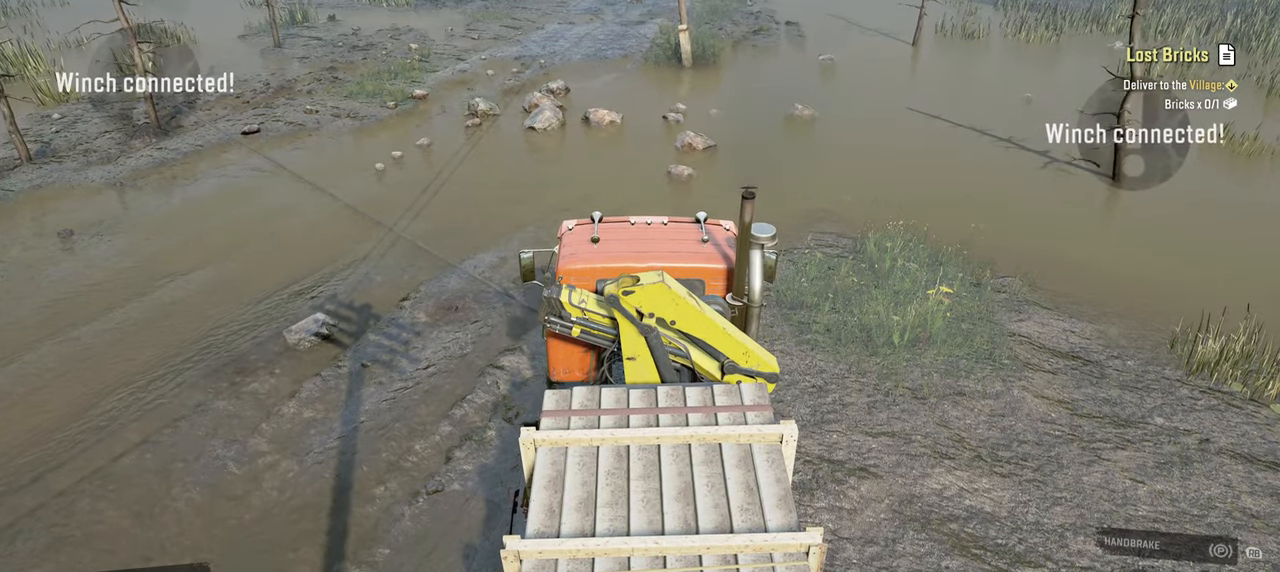
{"buttons": ["Y", "R2"], "left_stick": "center", "right_stick": "center", "events": [[67, "left_stick", "center"], [84, "right_stick", "up-left"], [200, "right_stick", "center"], [334, "Y", "down"]]}
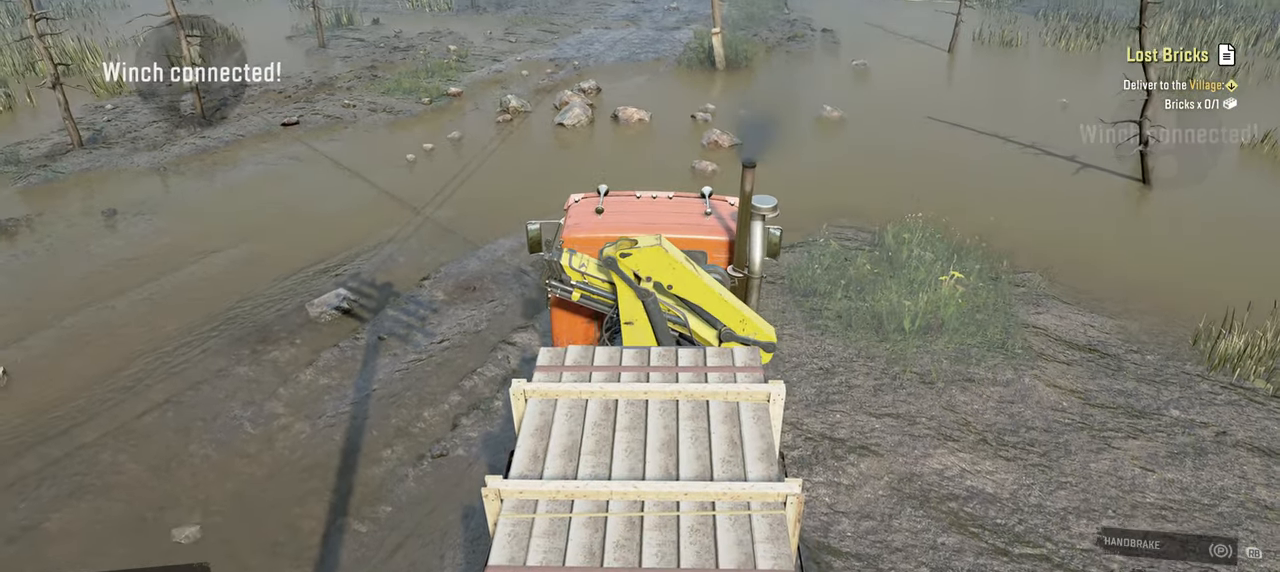
{"buttons": ["Y", "R2"], "left_stick": "up", "right_stick": "center", "events": [[167, "left_stick", "up-left"], [367, "Y", "up"], [384, "left_stick", "up"], [467, "Y", "down"]]}
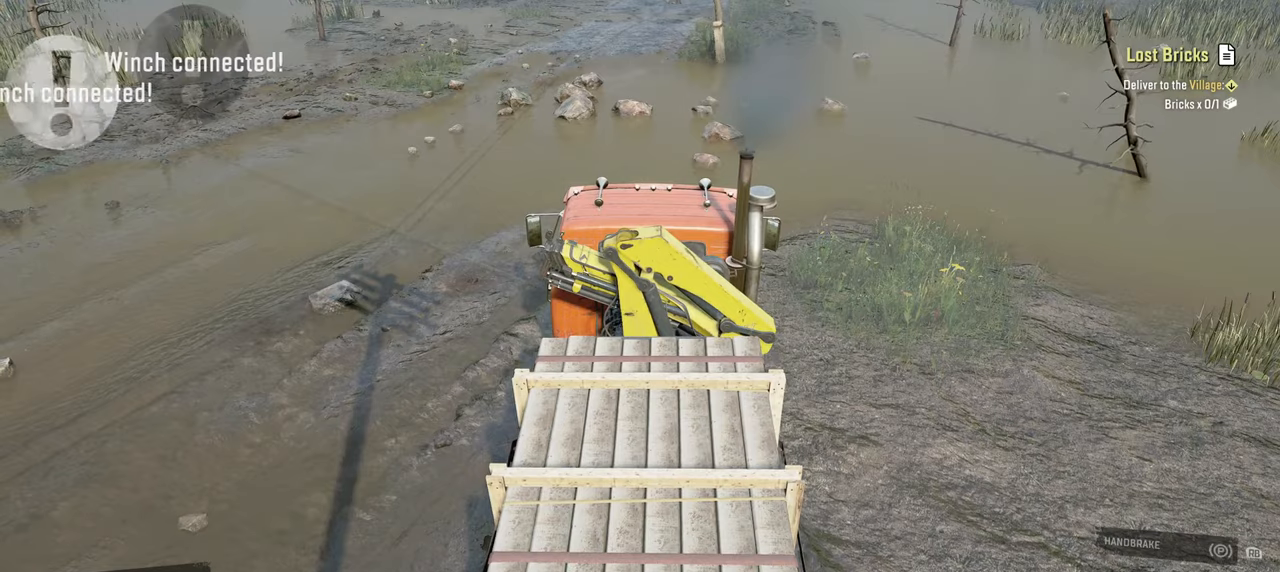
{"buttons": [], "left_stick": "down", "right_stick": "left", "events": [[34, "left_stick", "center"], [84, "Y", "up"], [317, "right_stick", "left"], [334, "left_stick", "down"], [350, "R2", "up"]]}
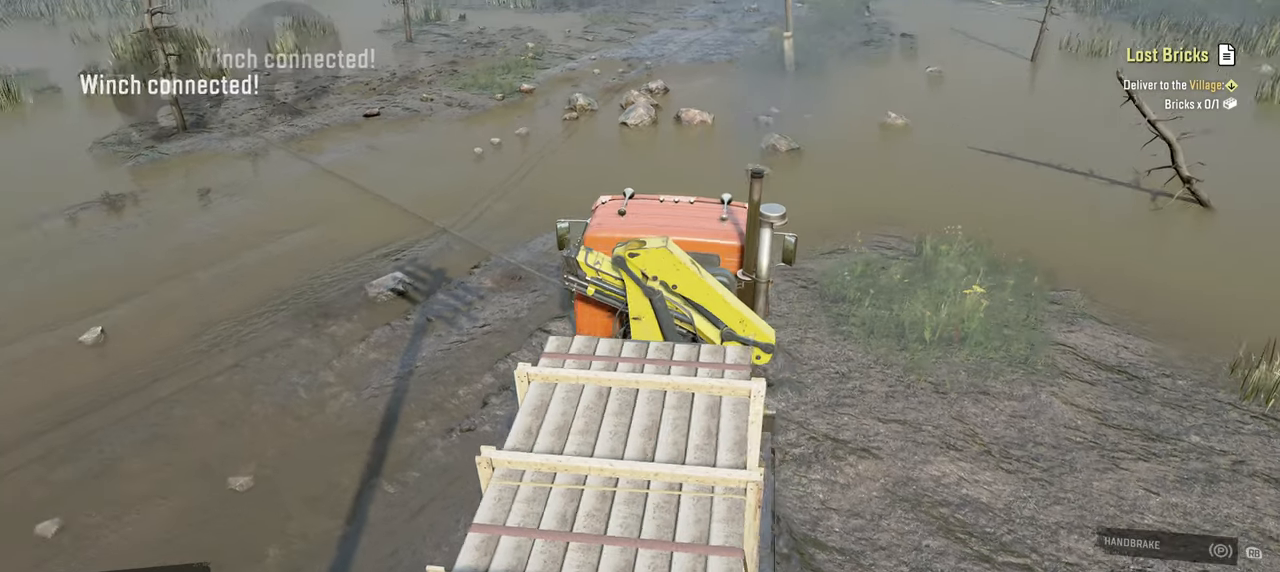
{"buttons": ["Y"], "left_stick": "center", "right_stick": "center", "events": [[17, "right_stick", "up-left"], [134, "right_stick", "center"], [217, "left_stick", "center"], [434, "Y", "down"]]}
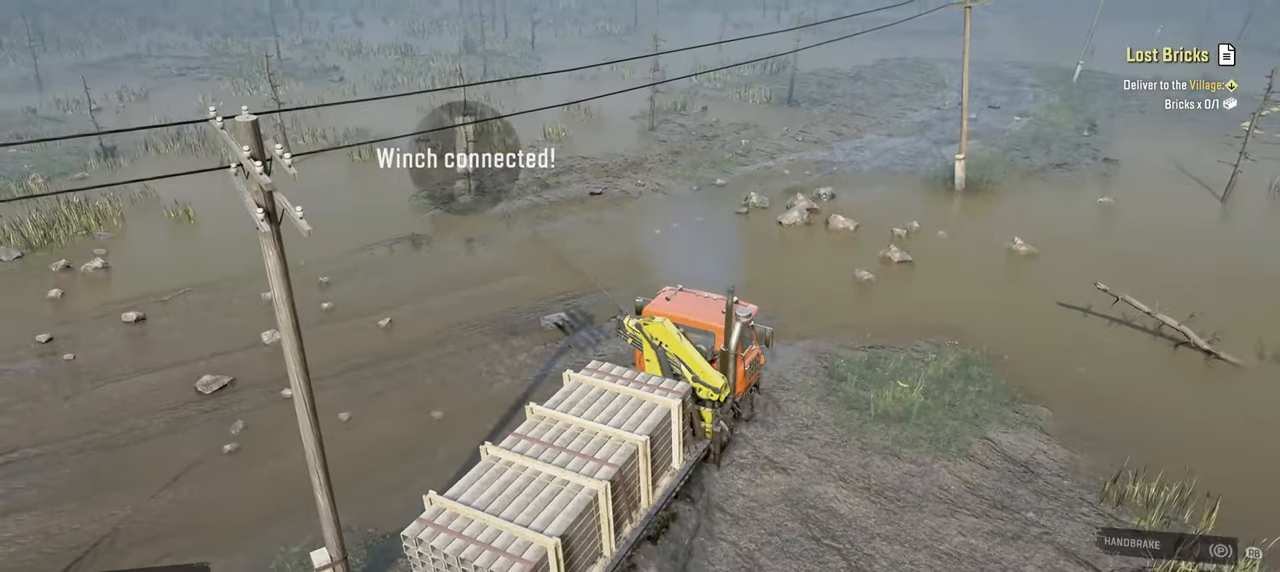
{"buttons": [], "left_stick": "center", "right_stick": "center", "events": [[484, "Y", "up"]]}
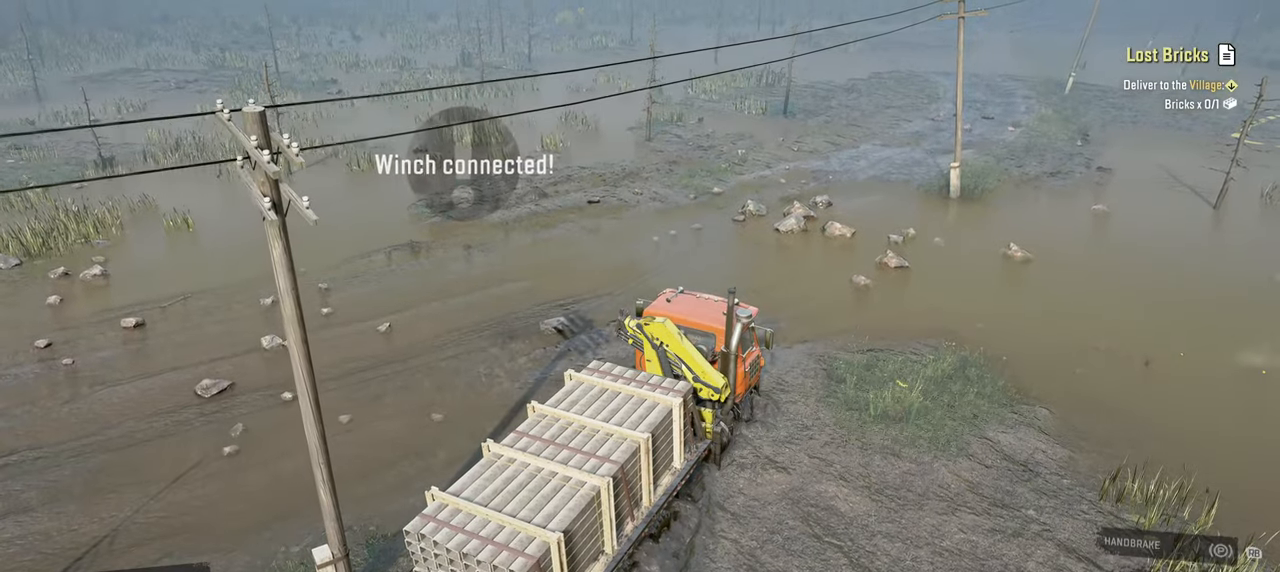
{"buttons": [], "left_stick": "center", "right_stick": "center", "events": [[84, "B", "down"], [167, "B", "up"], [300, "DPAD_UP", "down"], [434, "DPAD_UP", "up"]]}
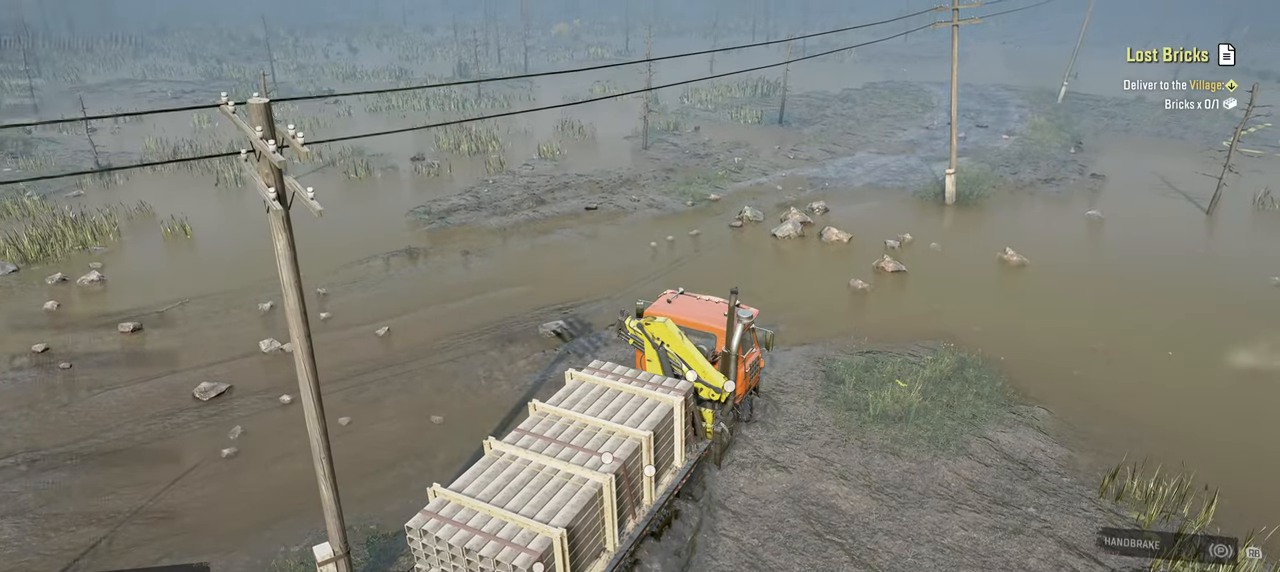
{"buttons": [], "left_stick": "center", "right_stick": "center", "events": []}
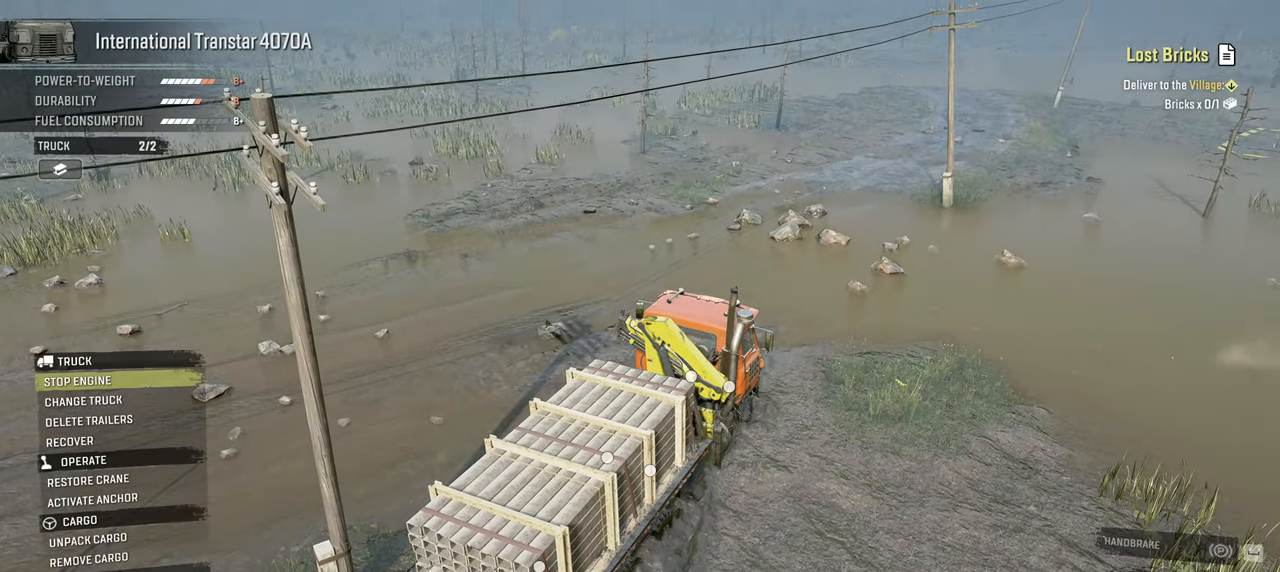
{"buttons": [], "left_stick": "center", "right_stick": "center", "events": []}
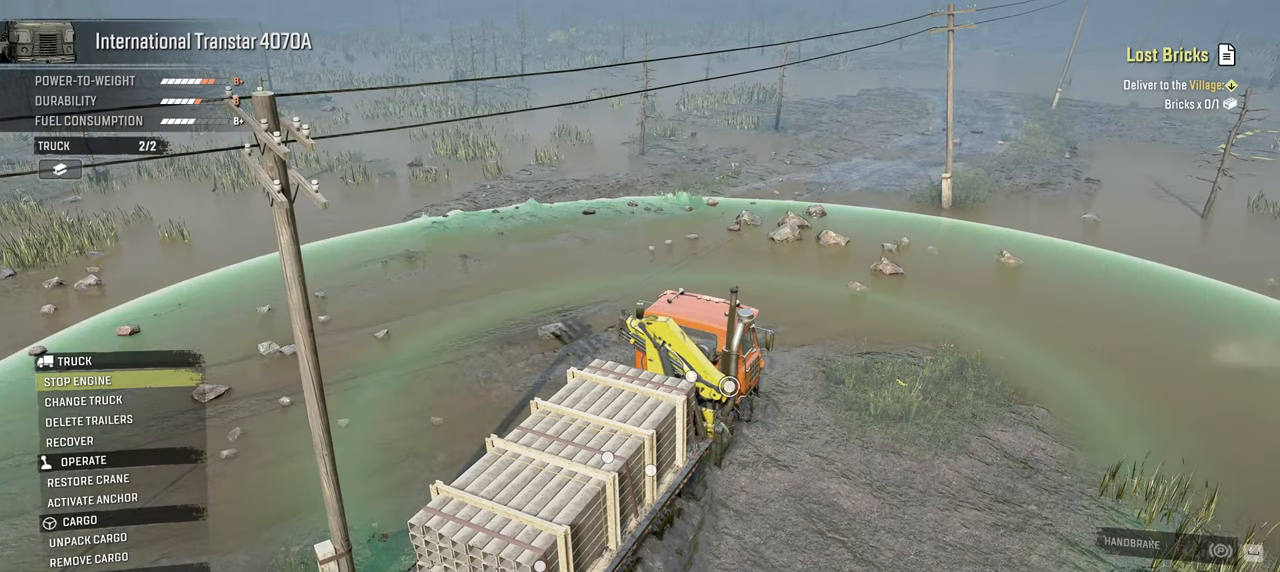
{"buttons": [], "left_stick": "center", "right_stick": "center", "events": []}
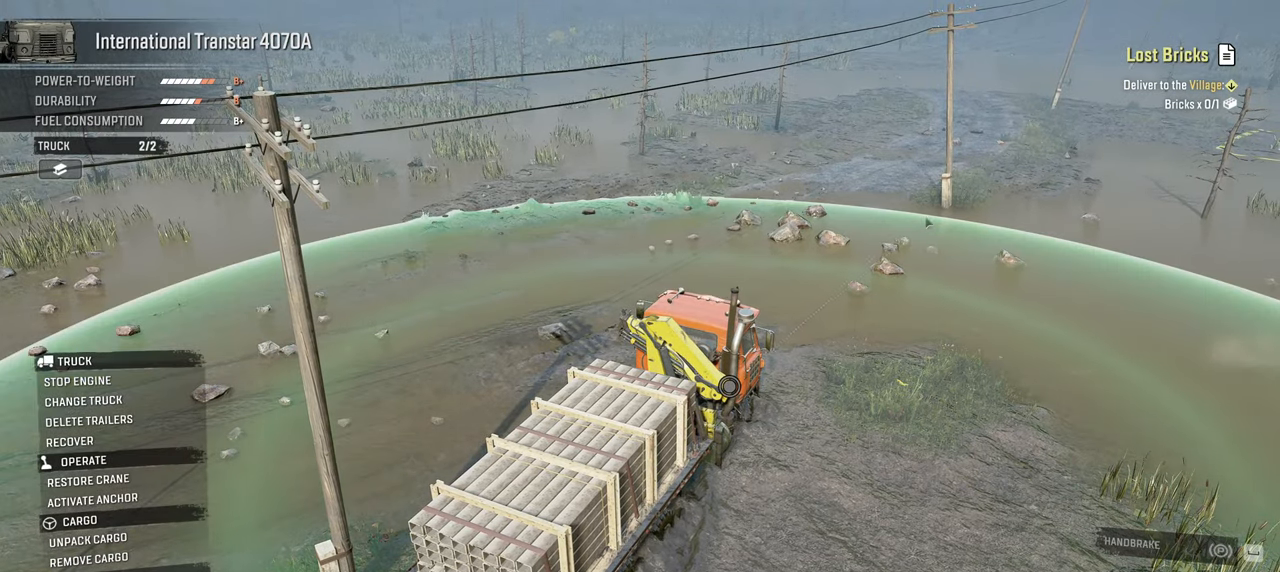
{"buttons": [], "left_stick": "center", "right_stick": "center", "events": []}
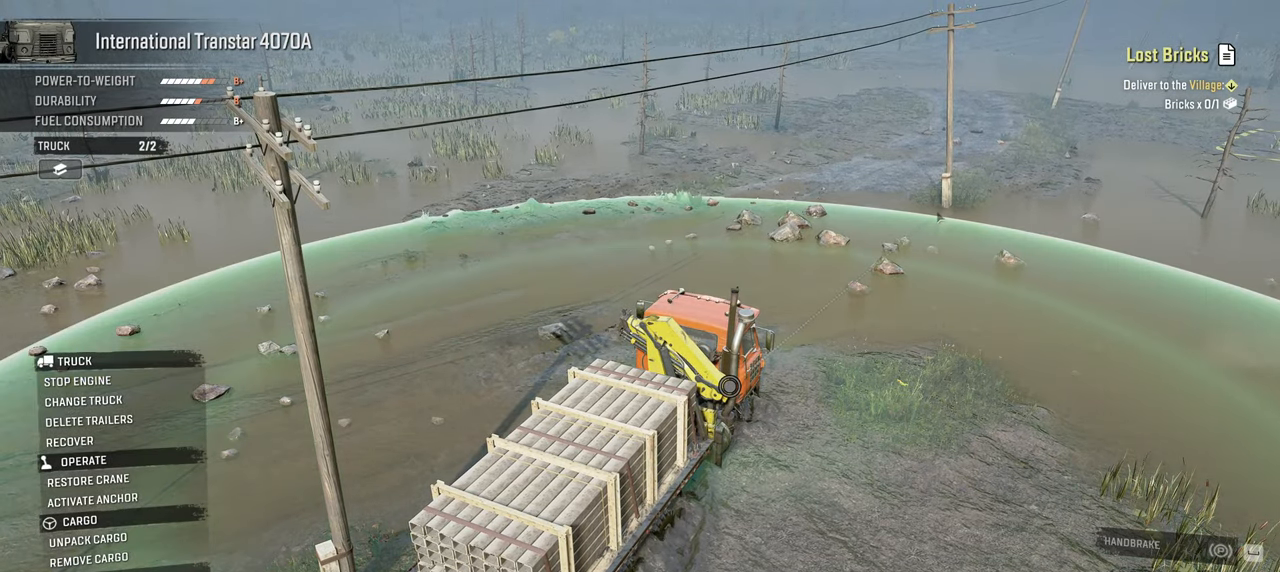
{"buttons": [], "left_stick": "center", "right_stick": "center", "events": []}
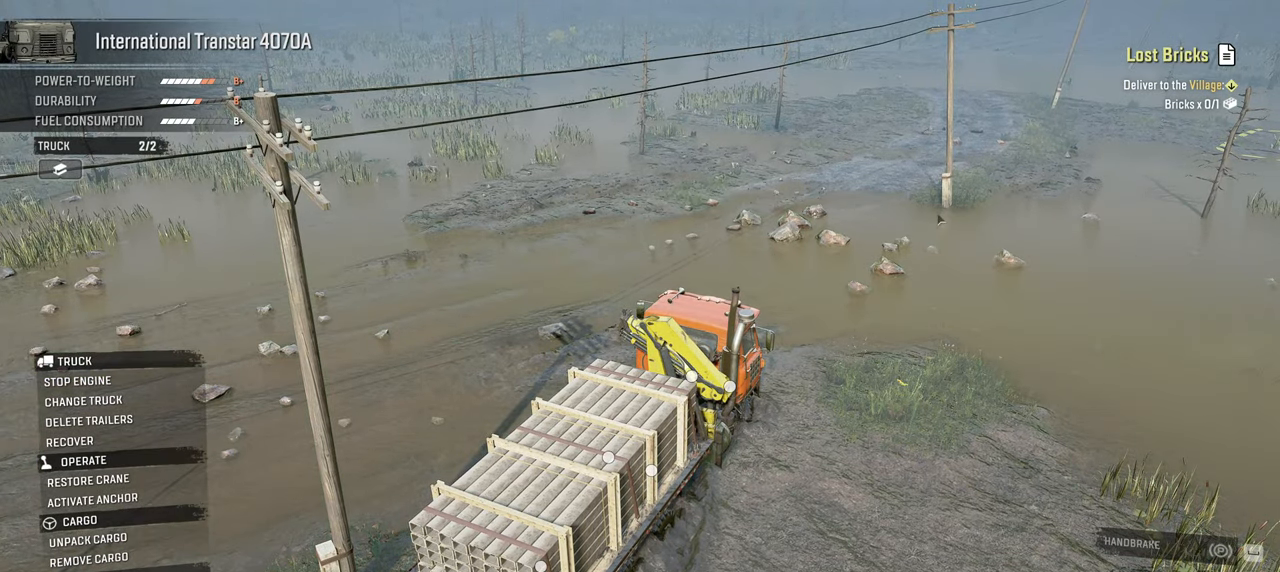
{"buttons": [], "left_stick": "down", "right_stick": "left", "events": [[267, "left_stick", "down"], [384, "right_stick", "left"]]}
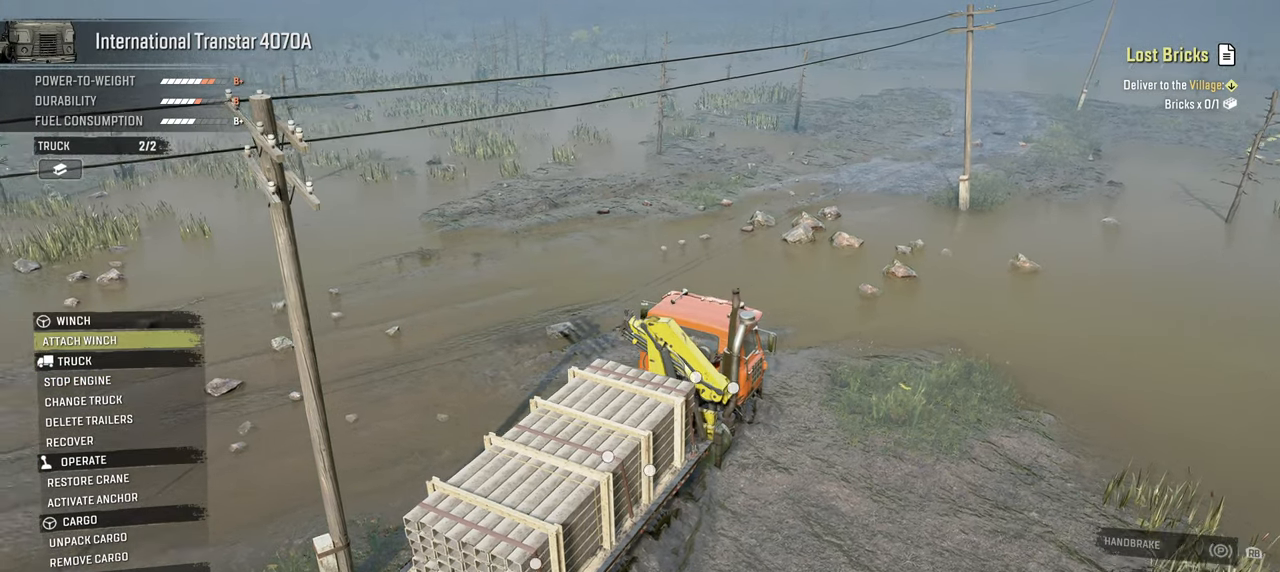
{"buttons": [], "left_stick": "center", "right_stick": "right", "events": [[167, "right_stick", "up-left"], [284, "left_stick", "center"], [334, "right_stick", "center"], [500, "right_stick", "right"]]}
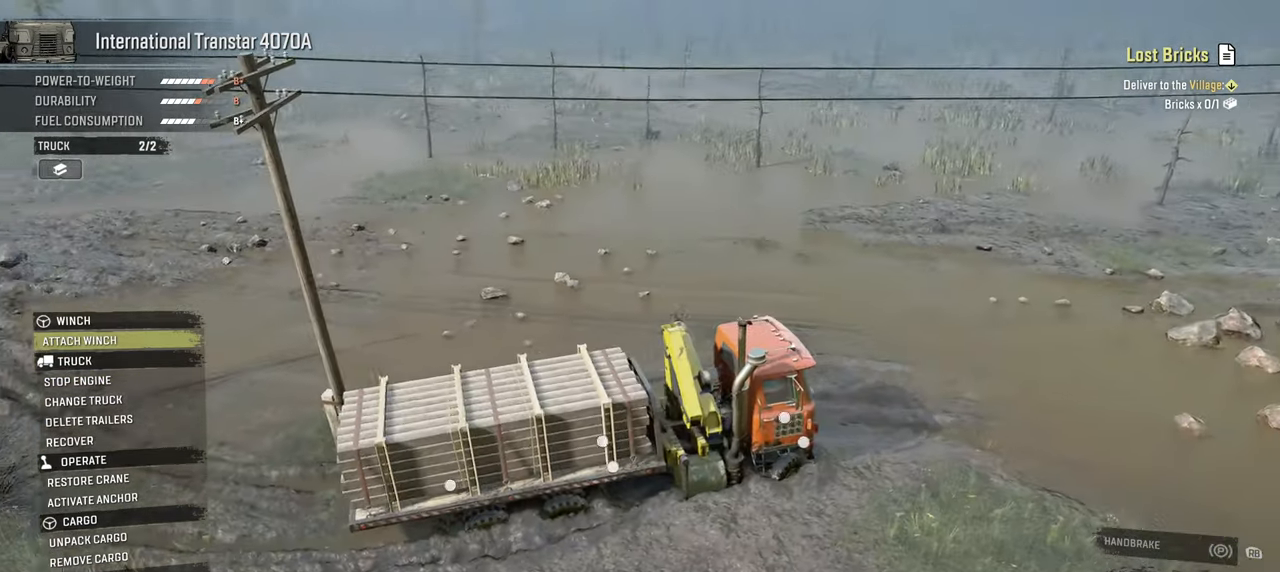
{"buttons": [], "left_stick": "down", "right_stick": "right", "events": [[234, "left_stick", "down"]]}
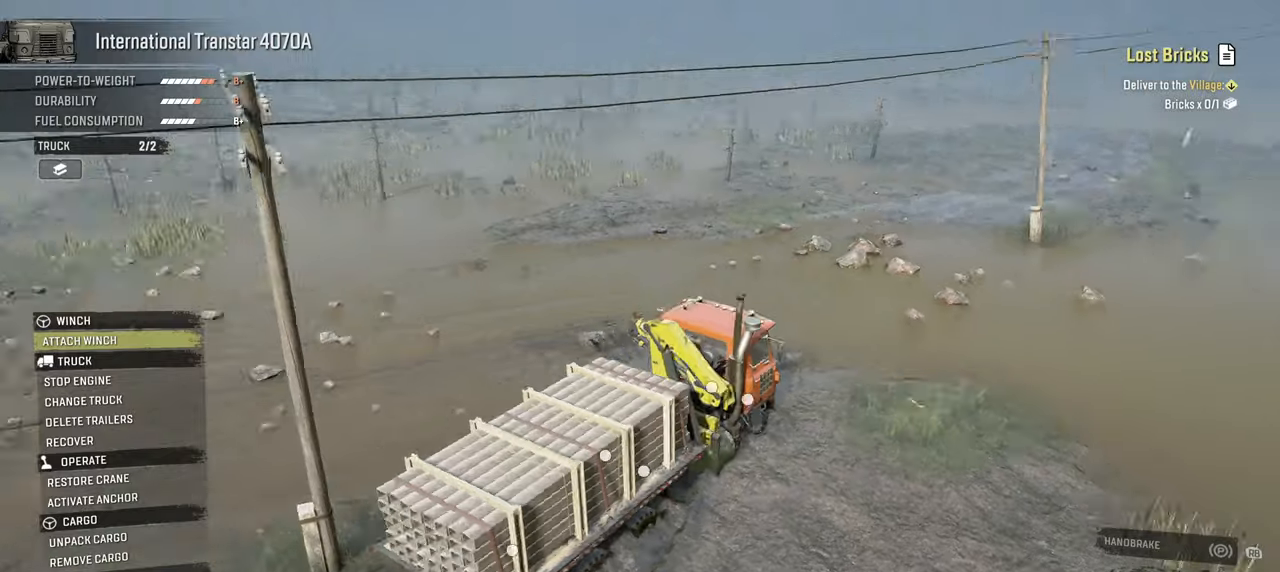
{"buttons": [], "left_stick": "center", "right_stick": "center", "events": [[84, "left_stick", "center"], [250, "right_stick", "center"]]}
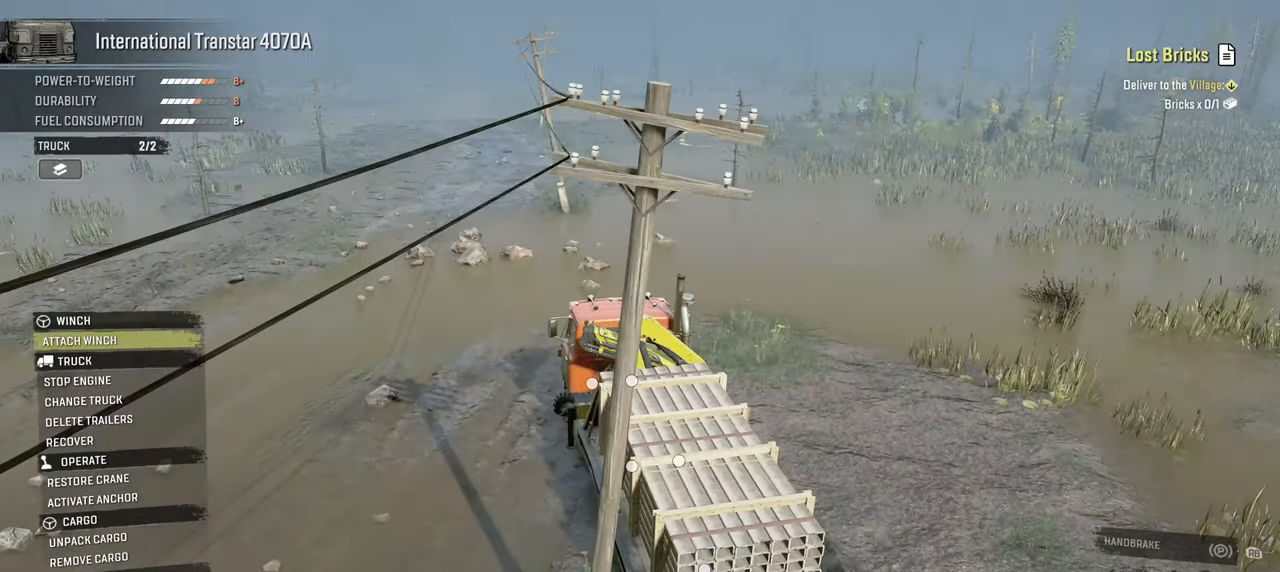
{"buttons": [], "left_stick": "center", "right_stick": "left", "events": [[350, "right_stick", "left"]]}
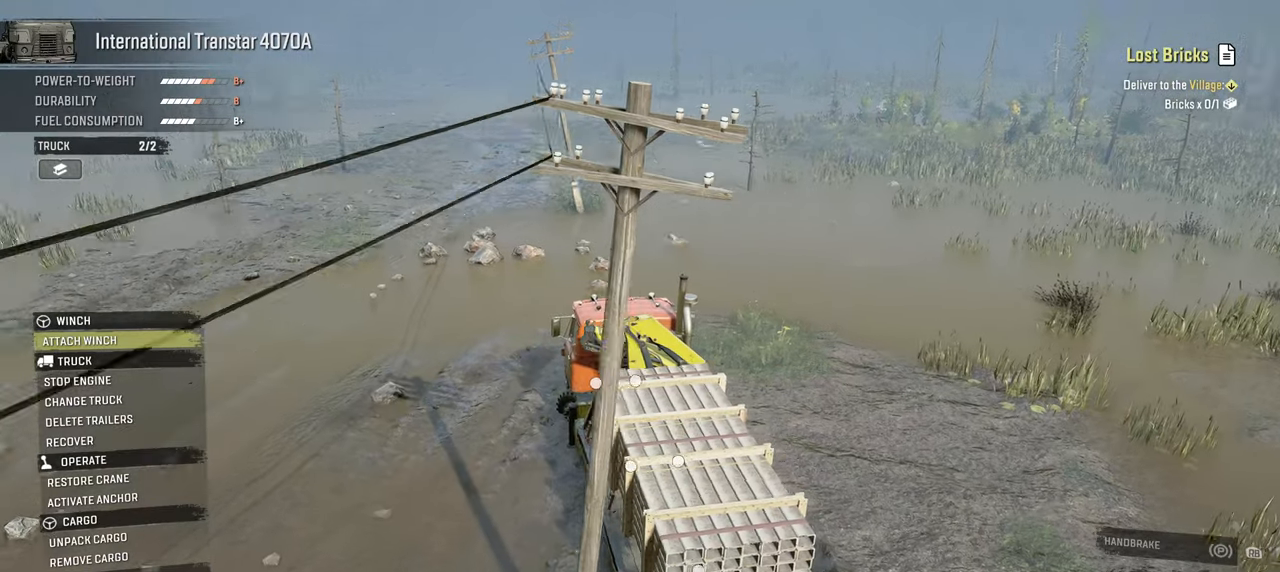
{"buttons": [], "left_stick": "center", "right_stick": "center", "events": [[100, "right_stick", "center"], [200, "B", "down"], [267, "B", "up"], [350, "DPAD_UP", "down"], [434, "DPAD_UP", "up"]]}
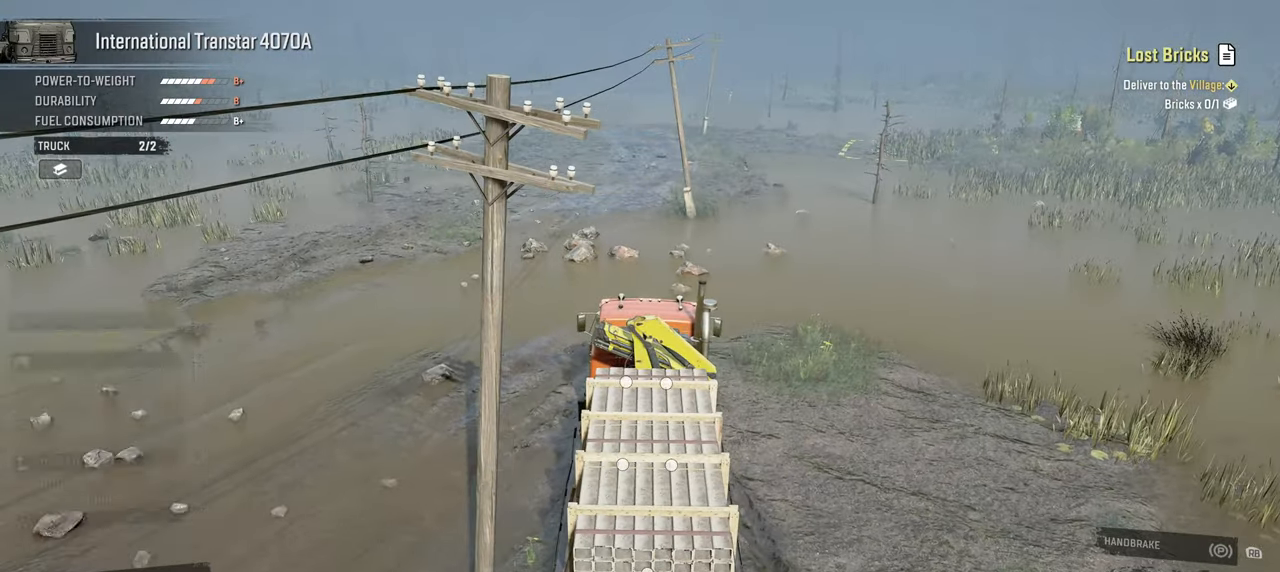
{"buttons": [], "left_stick": "center", "right_stick": "center", "events": [[167, "DPAD_DOWN", "down"], [250, "DPAD_DOWN", "up"], [350, "DPAD_DOWN", "down"], [434, "DPAD_DOWN", "up"]]}
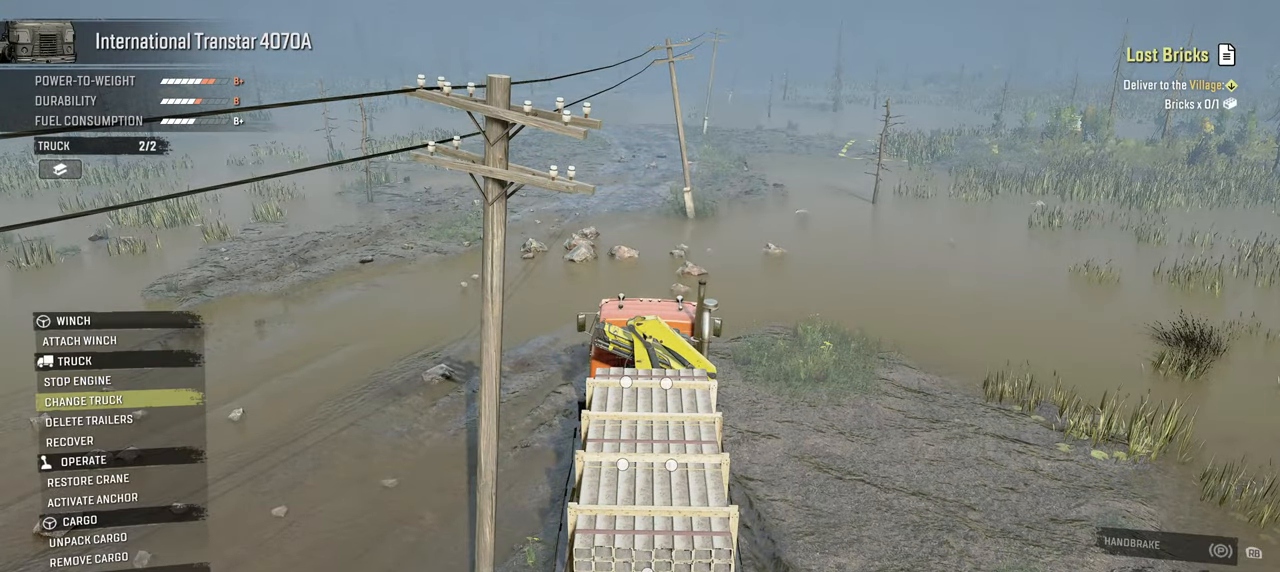
{"buttons": [], "left_stick": "center", "right_stick": "center", "events": [[34, "DPAD_DOWN", "down"], [117, "DPAD_DOWN", "up"], [234, "DPAD_DOWN", "down"], [300, "DPAD_DOWN", "up"], [400, "DPAD_DOWN", "down"], [500, "DPAD_DOWN", "up"]]}
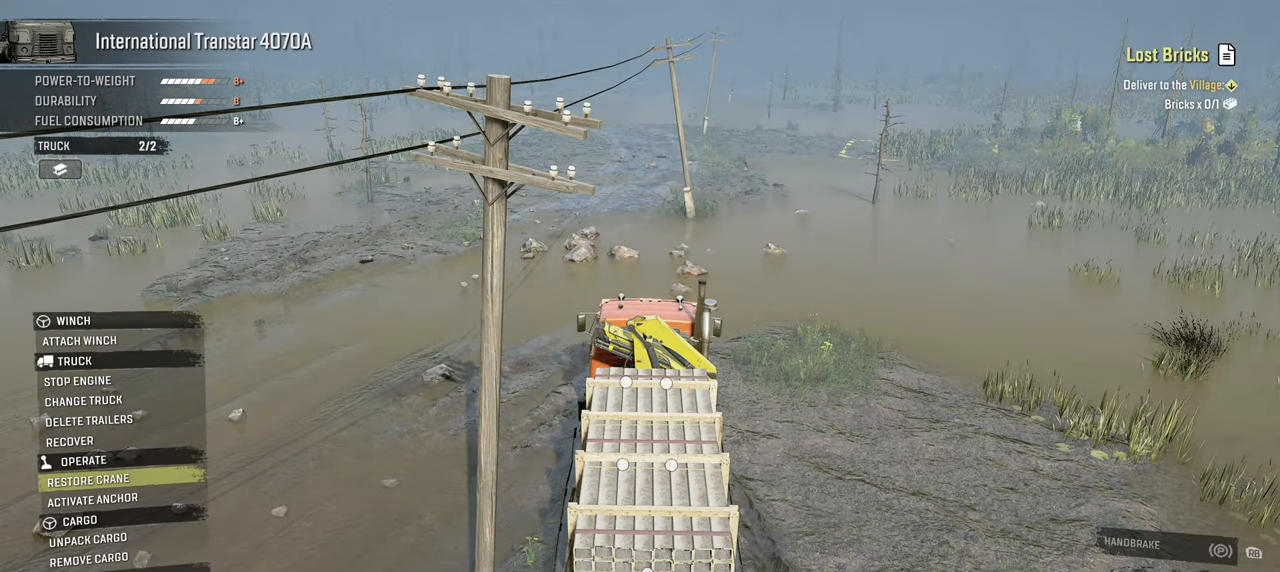
{"buttons": [], "left_stick": "center", "right_stick": "center", "events": [[84, "DPAD_DOWN", "down"], [184, "DPAD_DOWN", "up"], [284, "DPAD_DOWN", "down"], [417, "DPAD_DOWN", "up"]]}
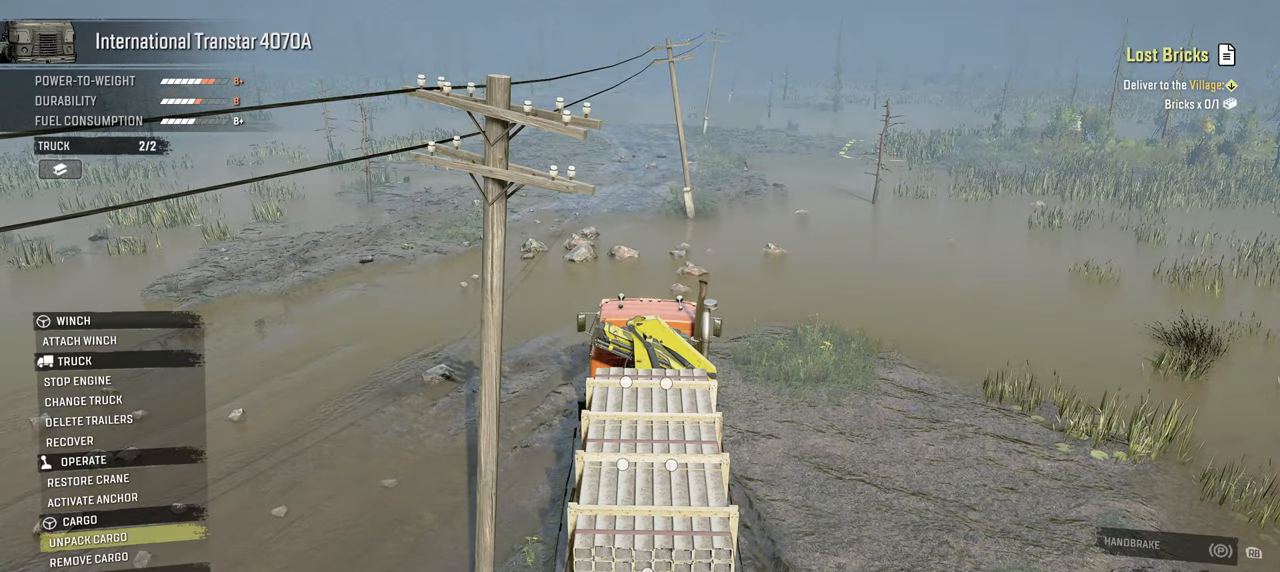
{"buttons": [], "left_stick": "center", "right_stick": "center", "events": [[67, "A", "down"], [150, "A", "up"], [284, "B", "down"], [350, "B", "up"]]}